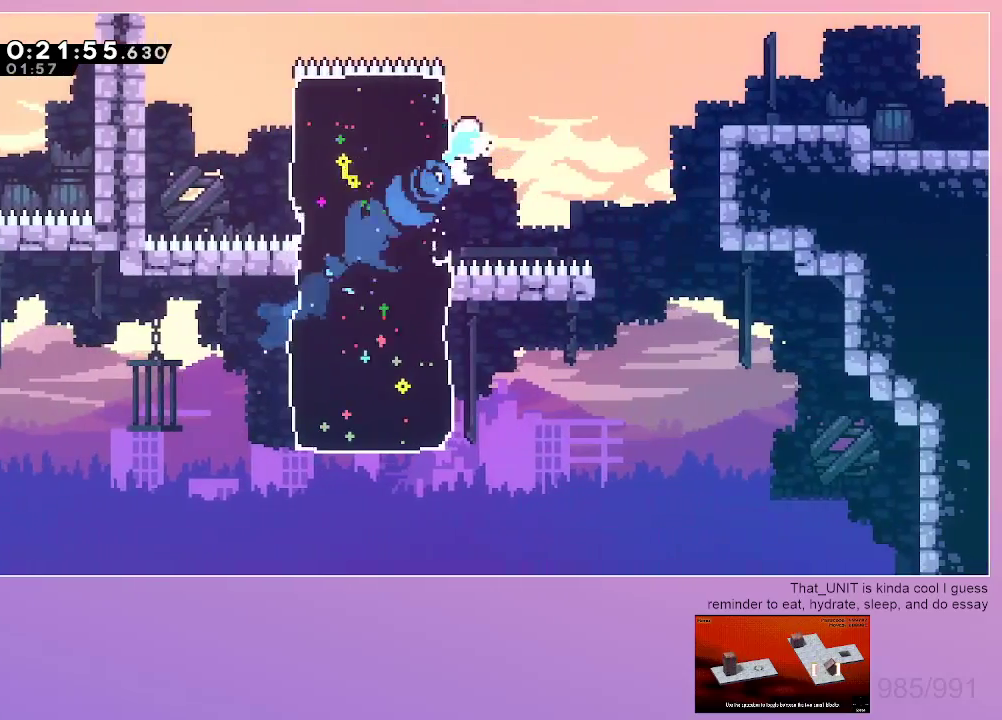
Gameplay with keyboard; each line is a JSON object with the keys held at the frame after it. "events" lists presses ("down") and releases ("up") of "dash", "down", "grab", "jump", "left", "menu", "right" and "up" between this image and that frame as [ms after this image, input, new state], when the widget could be followed in between. No other keys are recorded. Mouse input is not recorded. Key names are as the overlay labels them; some are game actions (e.g. jump) rather than physical keys.
{"keys": ["dash", "down", "grab", "jump", "right"], "events": [[17, "jump", "down"], [267, "jump", "up"], [300, "dash", "up"], [400, "down", "down"], [400, "jump", "down"], [450, "dash", "down"]]}
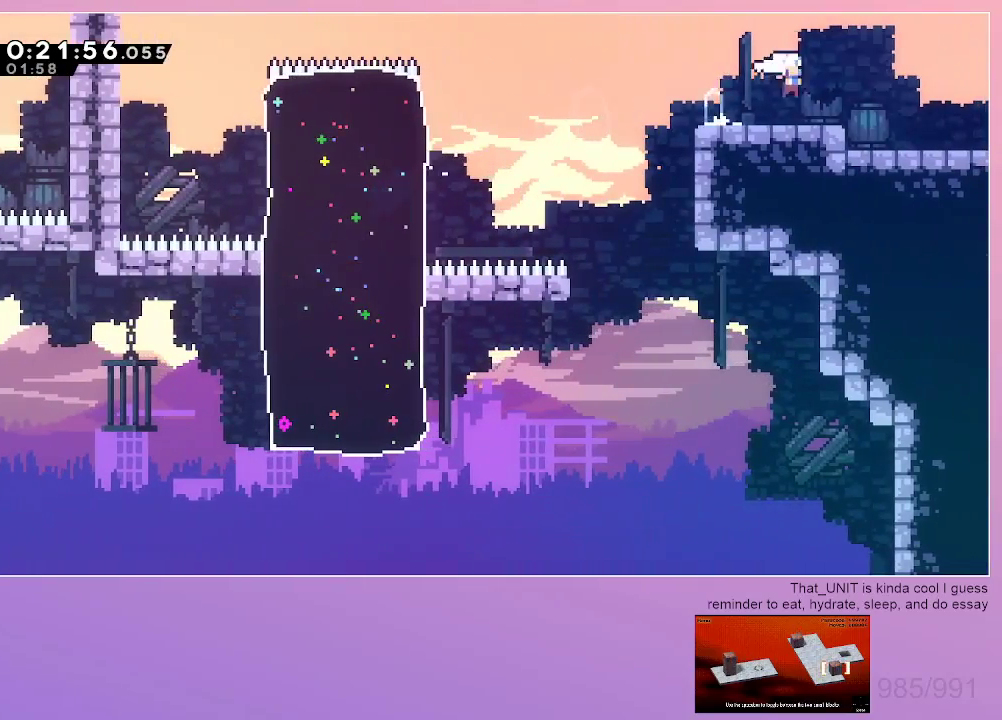
{"keys": ["right"], "events": [[50, "jump", "up"], [134, "dash", "up"], [184, "jump", "down"], [234, "grab", "up"], [267, "jump", "up"], [467, "down", "up"]]}
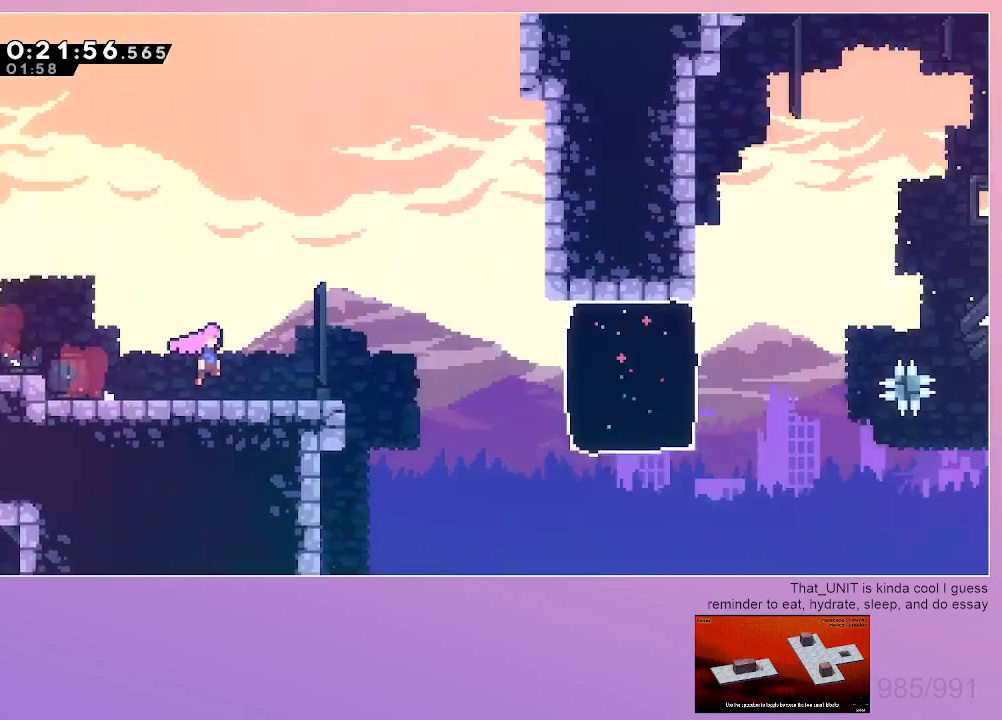
{"keys": ["dash", "down", "right"], "events": [[384, "dash", "down"], [384, "down", "down"]]}
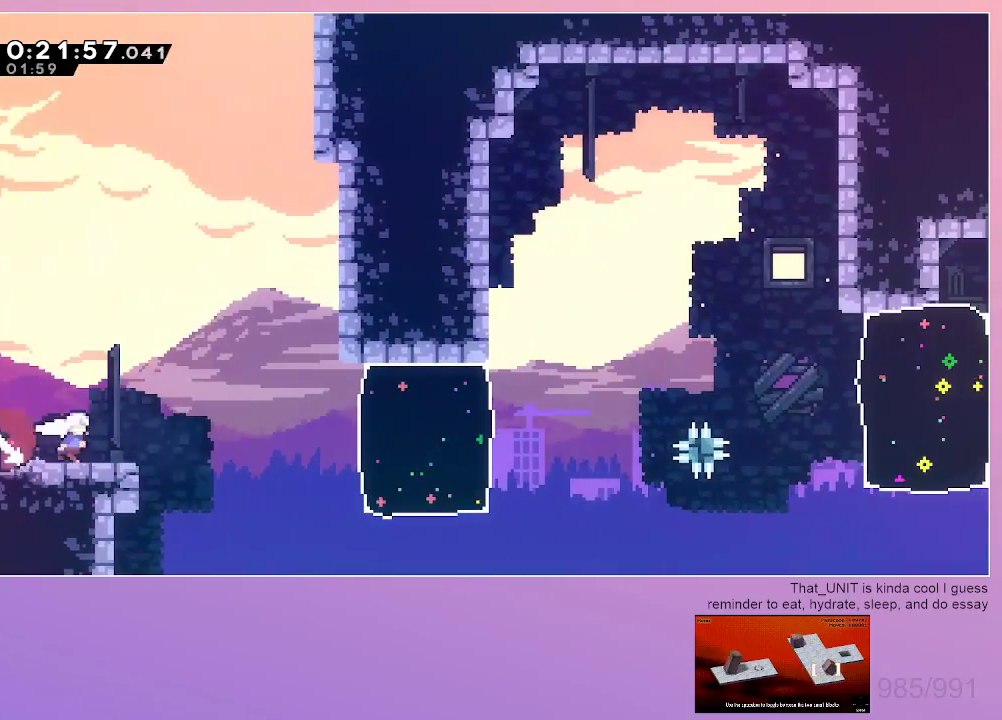
{"keys": ["right"], "events": [[67, "dash", "up"], [117, "down", "up"], [117, "jump", "down"], [217, "dash", "down"], [267, "jump", "up"], [400, "dash", "up"]]}
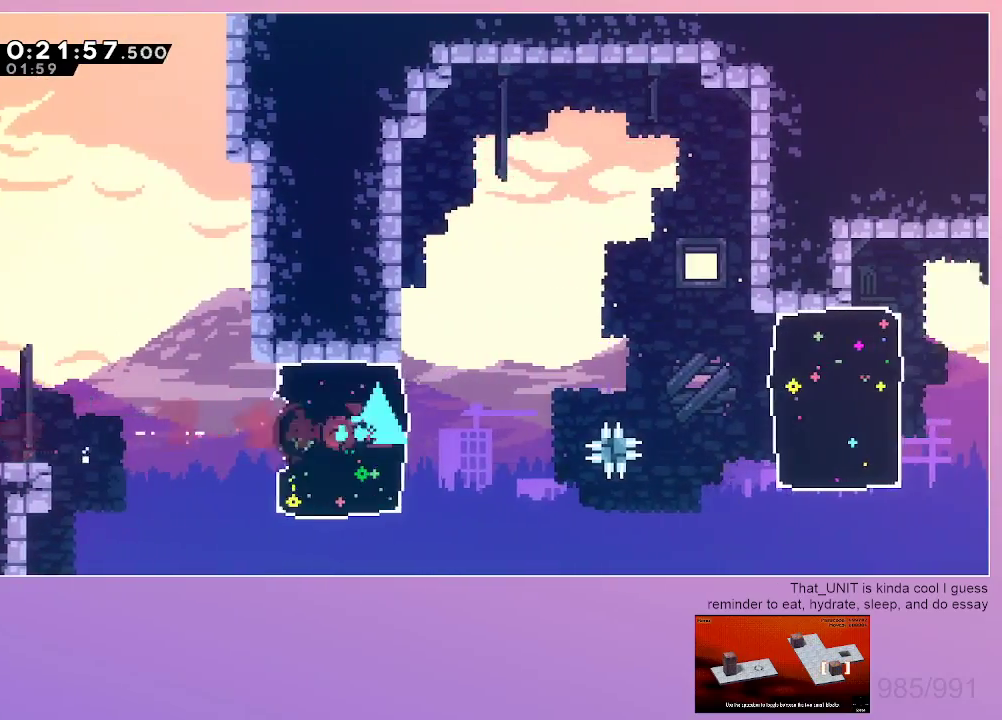
{"keys": ["right"], "events": [[84, "dash", "down"], [184, "jump", "down"], [317, "dash", "up"], [317, "jump", "up"]]}
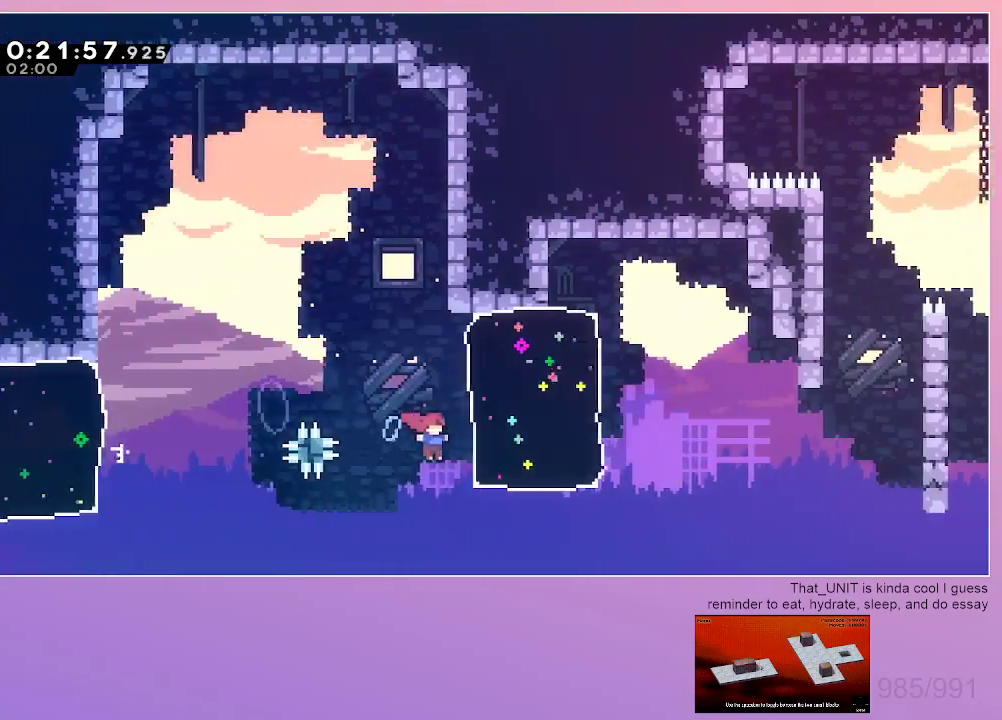
{"keys": ["right"], "events": [[50, "dash", "down"], [200, "dash", "up"], [384, "jump", "down"], [434, "jump", "up"]]}
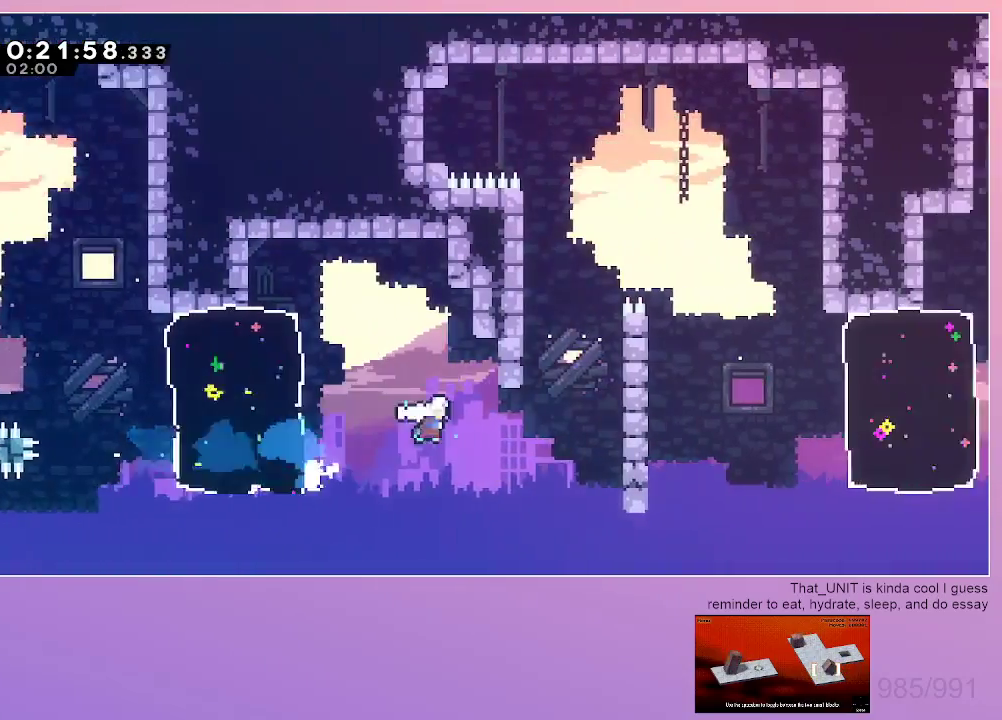
{"keys": ["right"], "events": [[350, "dash", "down"], [500, "dash", "up"]]}
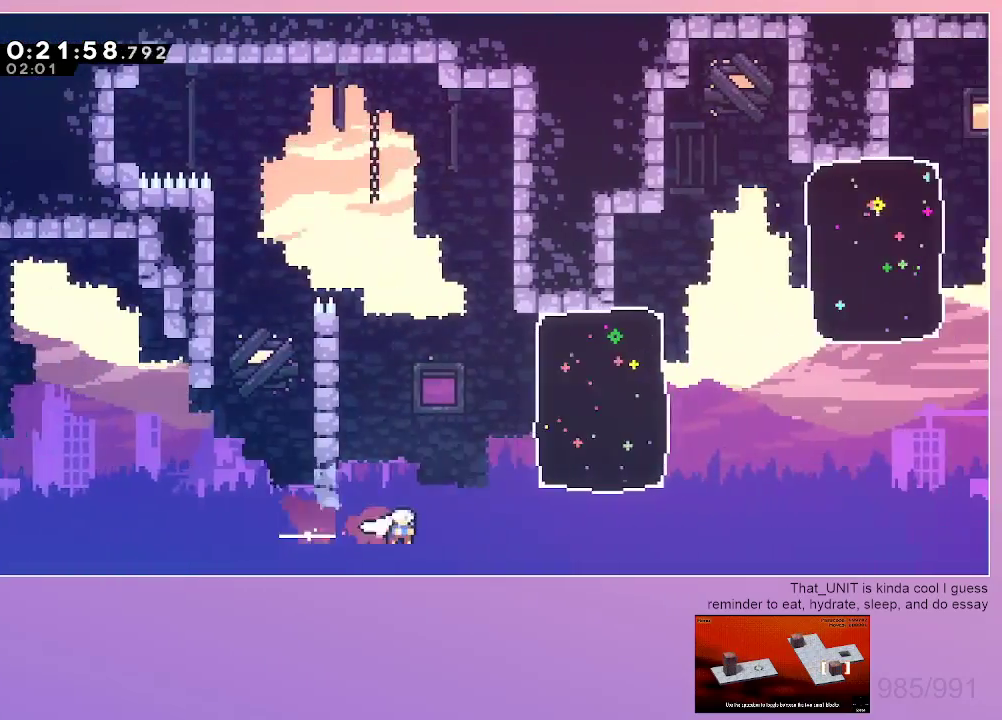
{"keys": ["right"], "events": [[84, "up", "down"], [134, "dash", "down"], [267, "dash", "up"], [267, "up", "up"]]}
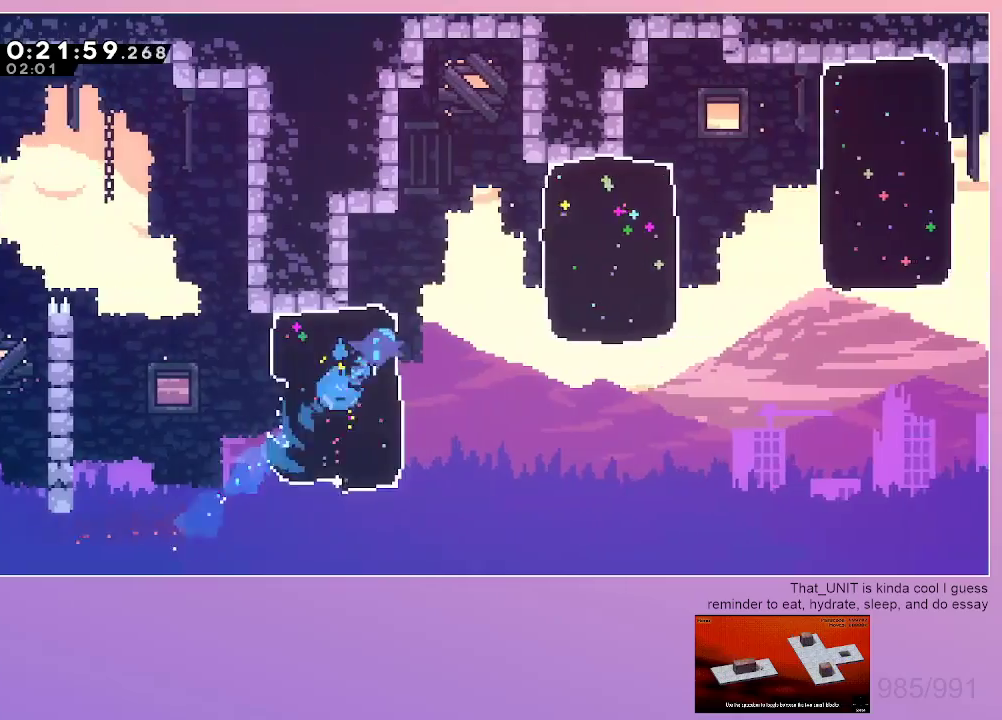
{"keys": ["right"], "events": [[17, "jump", "down"], [250, "dash", "down"], [250, "jump", "up"], [384, "dash", "up"]]}
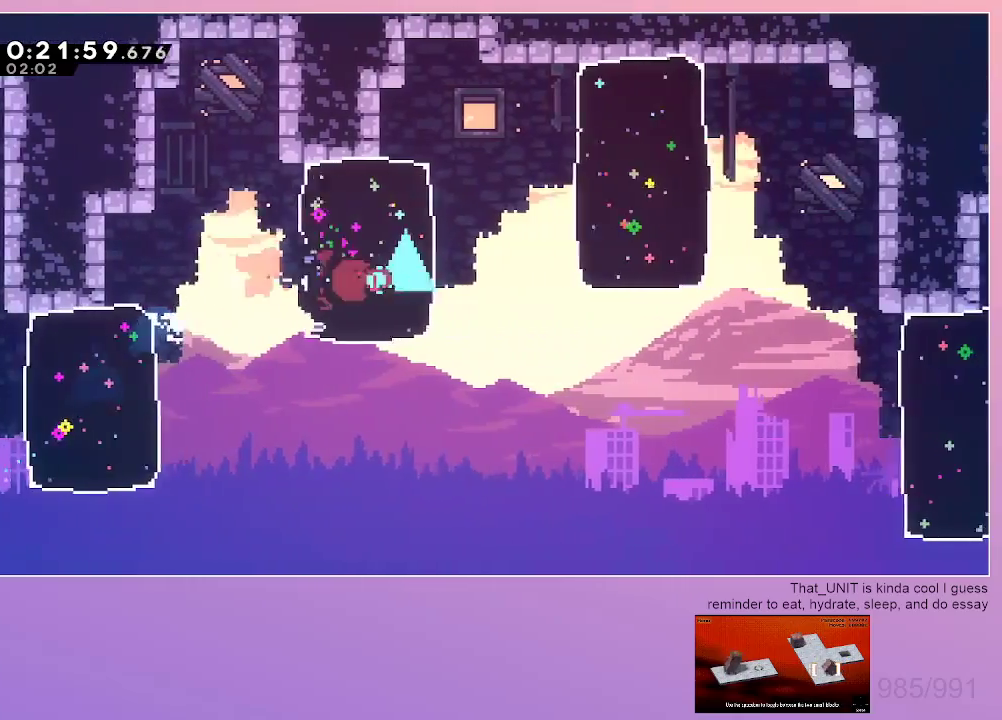
{"keys": ["right"], "events": [[117, "jump", "down"], [217, "dash", "down"], [300, "jump", "up"], [400, "dash", "up"]]}
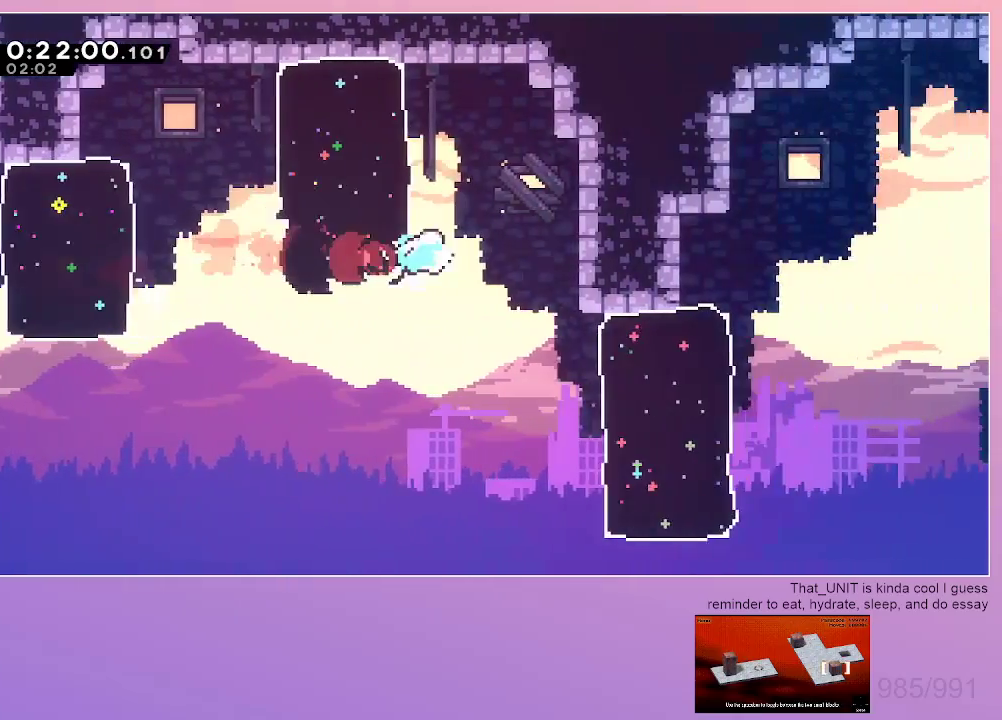
{"keys": ["dash", "right"], "events": [[84, "dash", "down"], [84, "down", "down"], [317, "dash", "up"], [317, "down", "up"], [367, "dash", "down"]]}
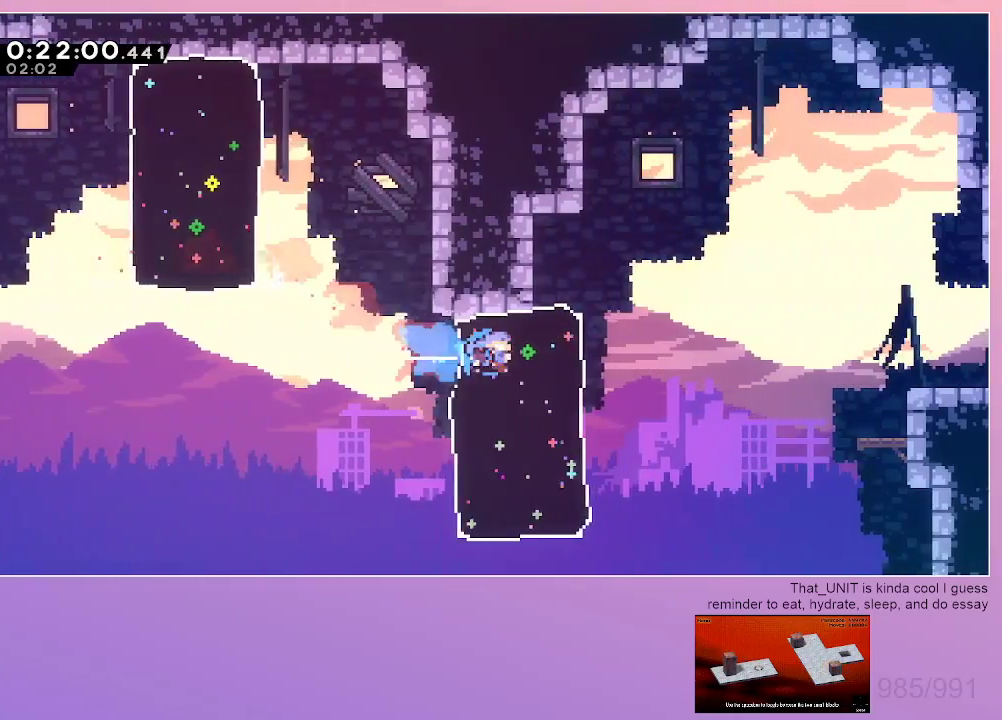
{"keys": ["down", "right"], "events": [[50, "dash", "up"], [200, "dash", "down"], [250, "jump", "down"], [434, "dash", "up"], [434, "jump", "up"], [484, "down", "down"]]}
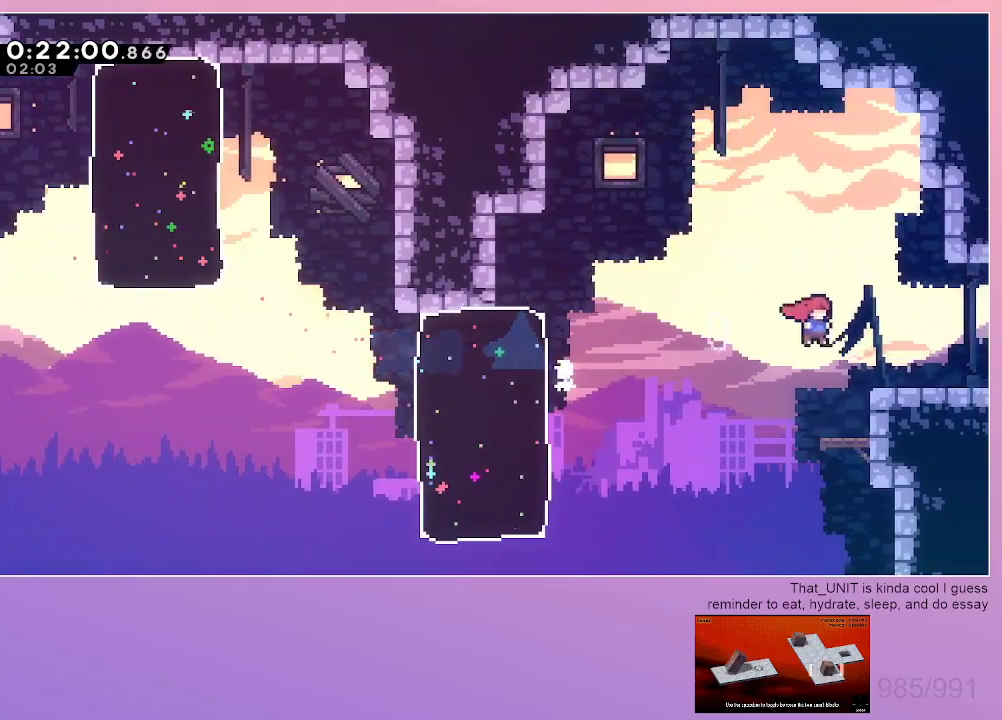
{"keys": ["right"], "events": [[17, "dash", "down"], [217, "dash", "up"], [267, "down", "up"], [267, "jump", "down"], [300, "jump", "up"]]}
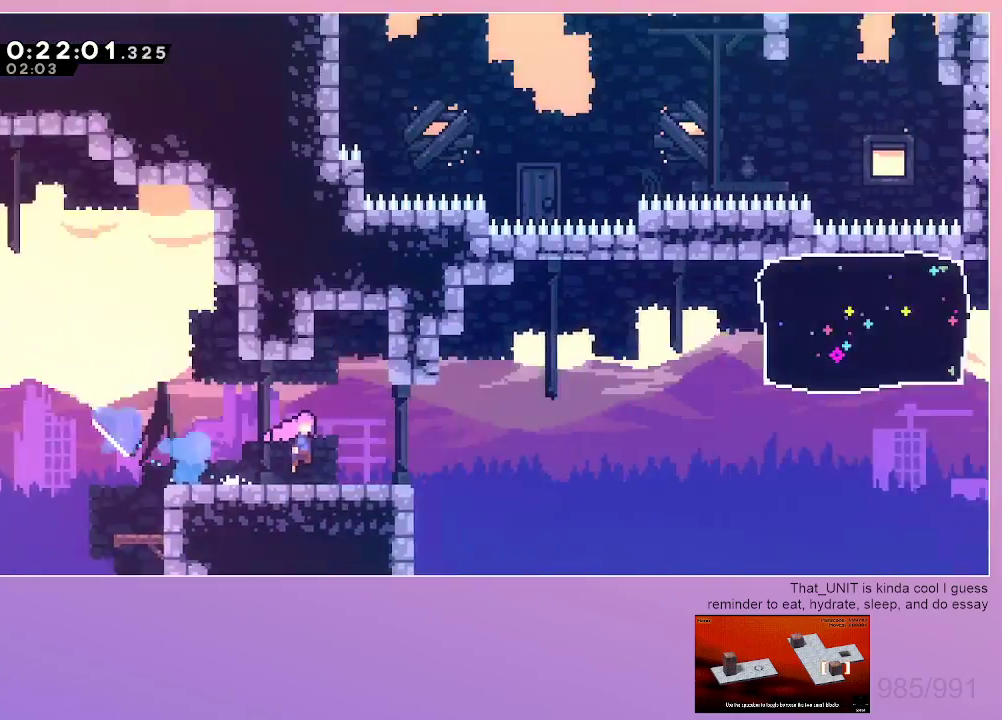
{"keys": ["dash", "down", "right"], "events": [[467, "dash", "down"], [467, "down", "down"]]}
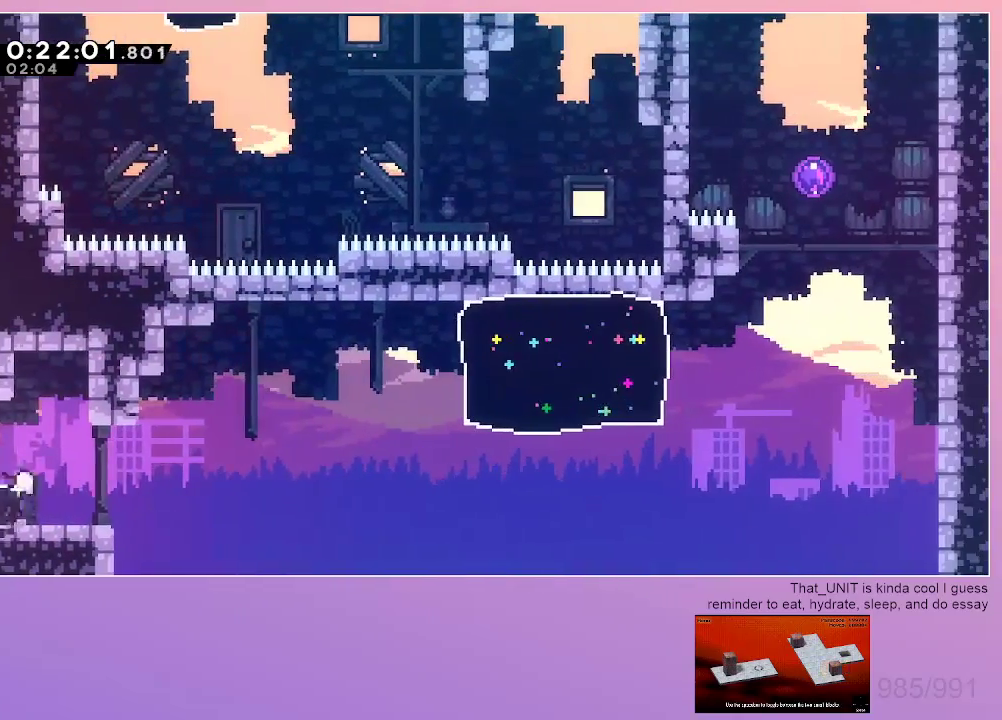
{"keys": ["jump", "right"], "events": [[150, "dash", "up"], [150, "down", "up"], [150, "jump", "down"]]}
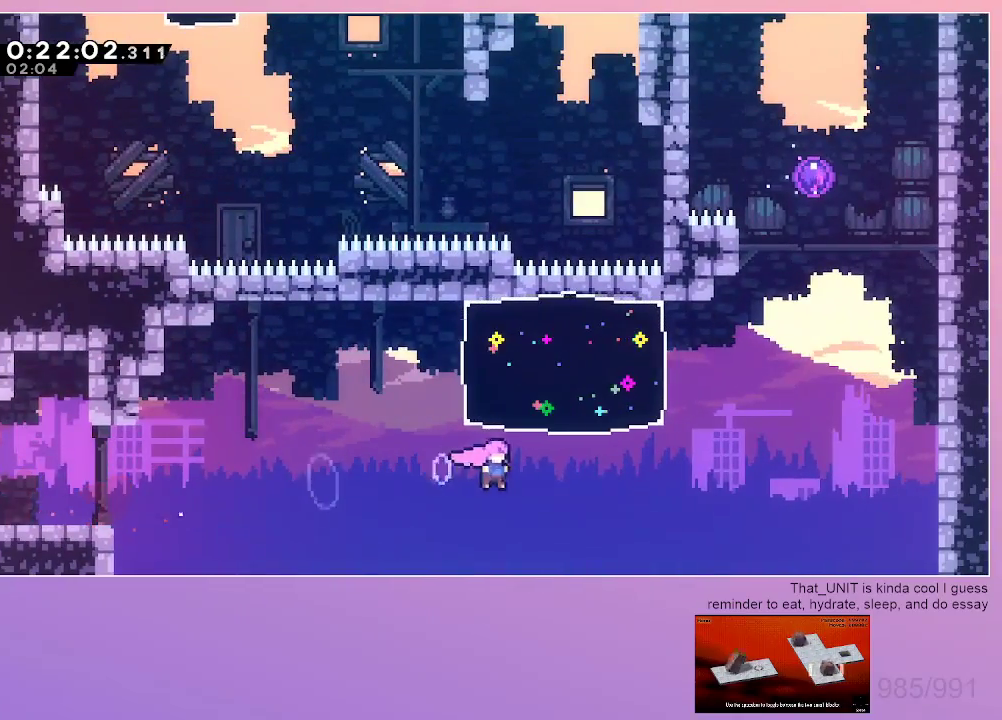
{"keys": ["jump", "right"], "events": [[117, "dash", "down"], [117, "up", "down"], [350, "up", "up"], [400, "dash", "up"]]}
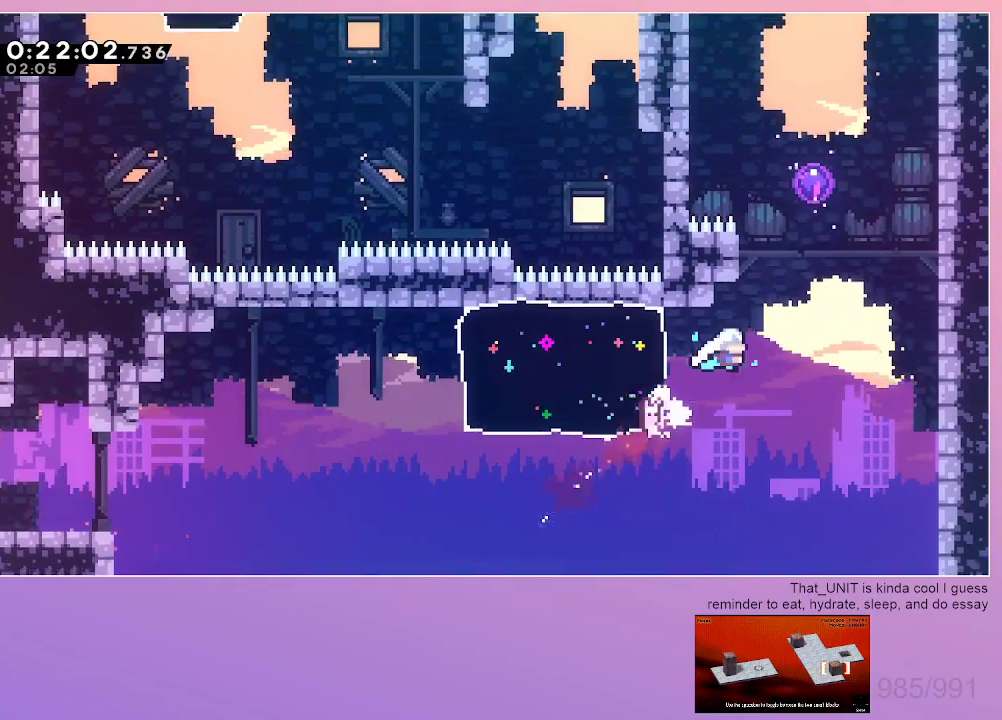
{"keys": ["left", "up"], "events": [[134, "dash", "down"], [184, "right", "up"], [184, "up", "down"], [317, "jump", "up"], [367, "dash", "up"], [367, "left", "down"]]}
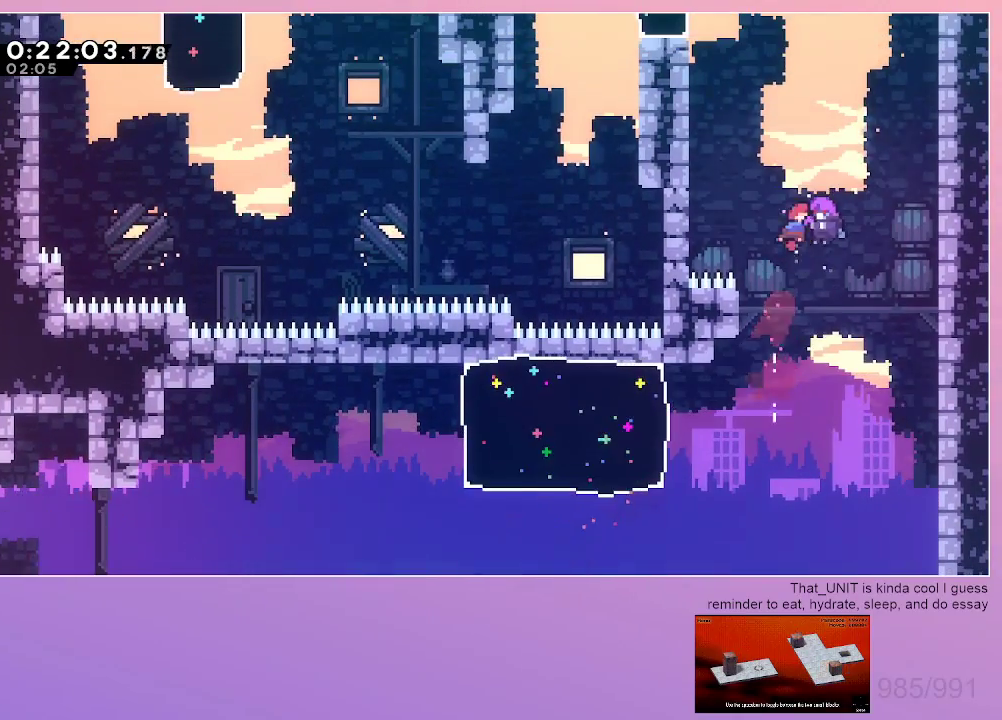
{"keys": ["dash", "left", "up"], "events": [[434, "dash", "down"]]}
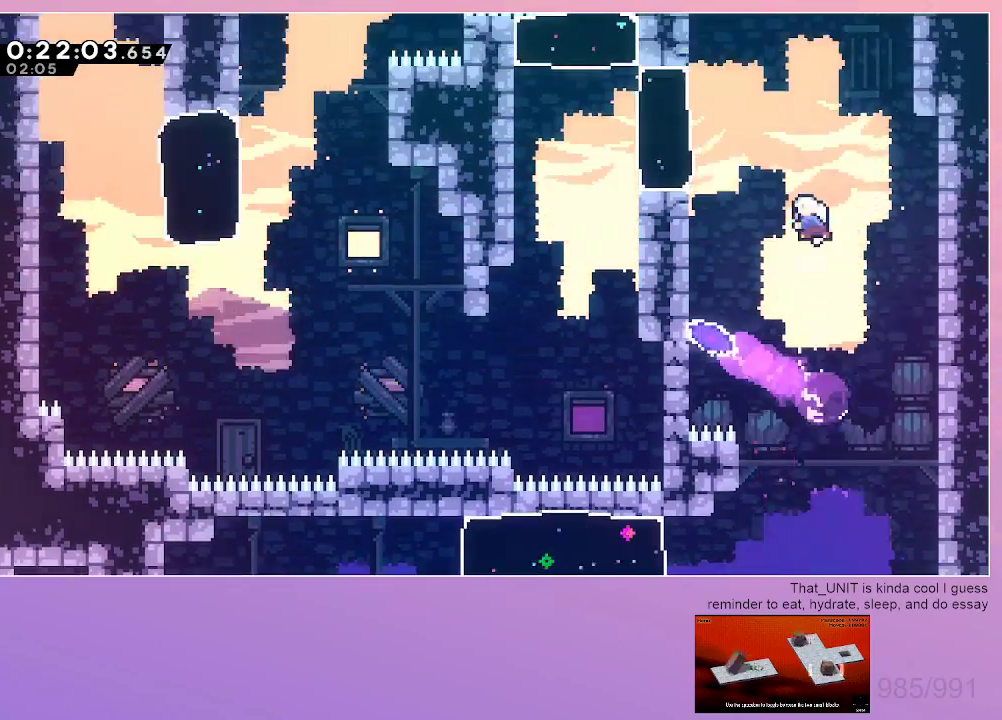
{"keys": ["left"], "events": [[267, "dash", "up"], [350, "up", "up"]]}
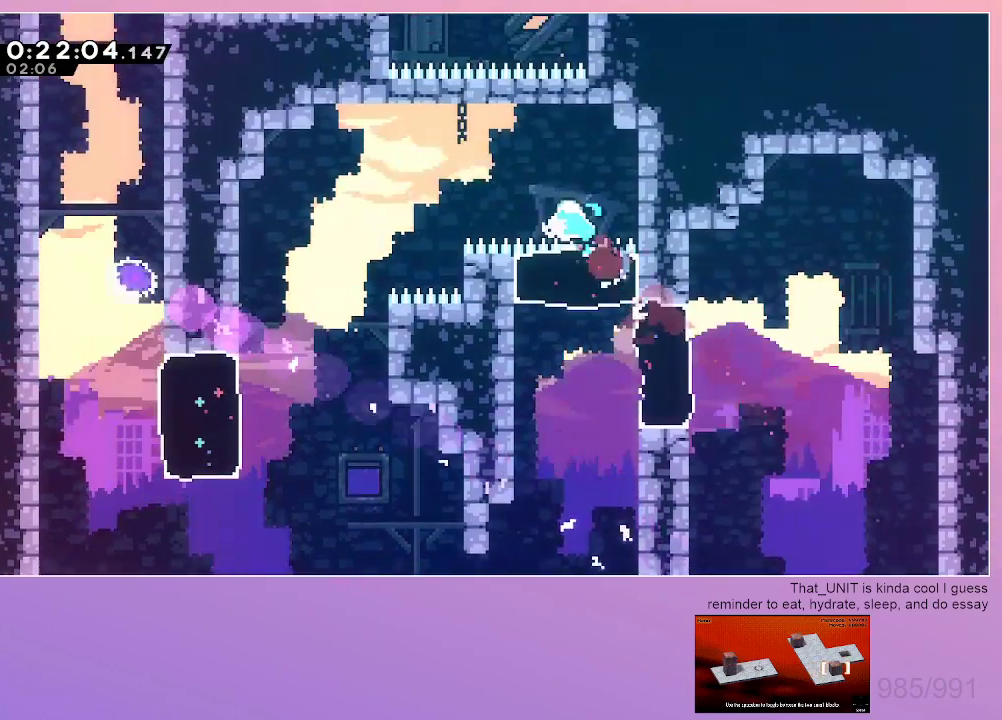
{"keys": ["down"], "events": [[84, "dash", "down"], [134, "jump", "down"], [184, "dash", "up"], [184, "jump", "up"], [267, "down", "down"], [317, "left", "up"]]}
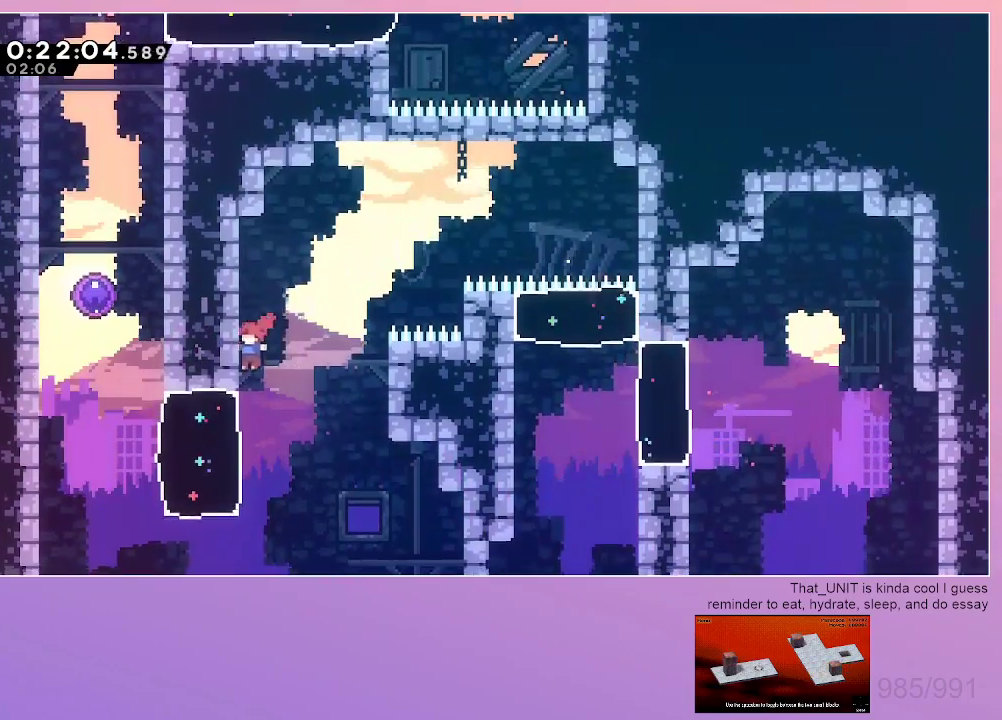
{"keys": ["dash", "jump", "up"], "events": [[100, "dash", "down"], [100, "down", "up"], [100, "left", "down"], [300, "dash", "up"], [334, "jump", "down"], [334, "left", "up"], [334, "up", "down"], [384, "dash", "down"]]}
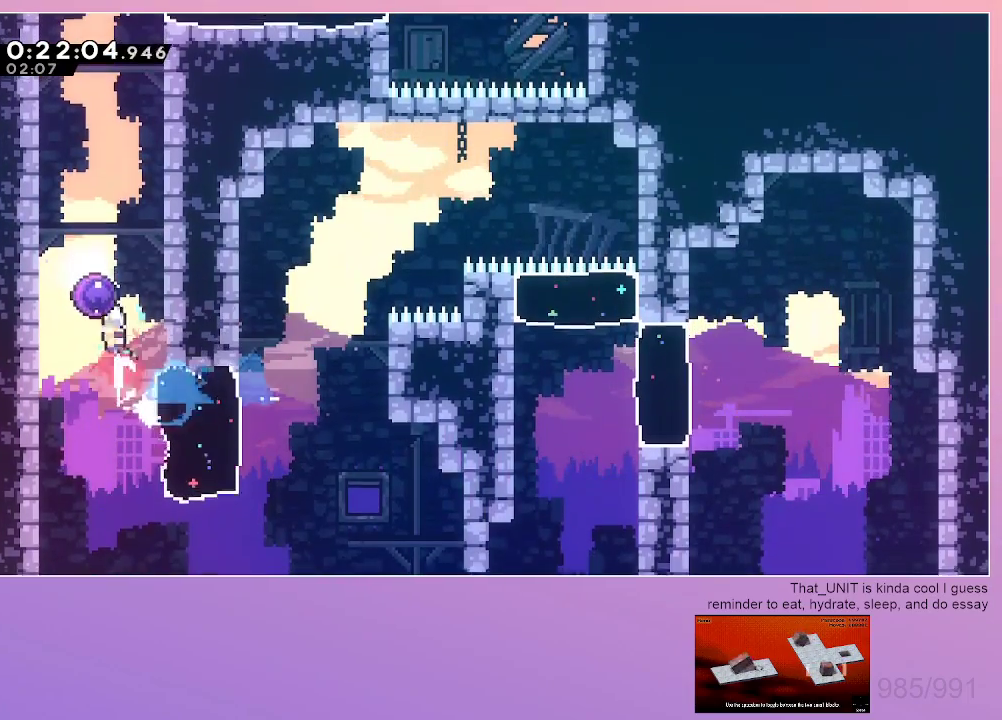
{"keys": ["up"], "events": [[17, "jump", "up"], [117, "dash", "up"]]}
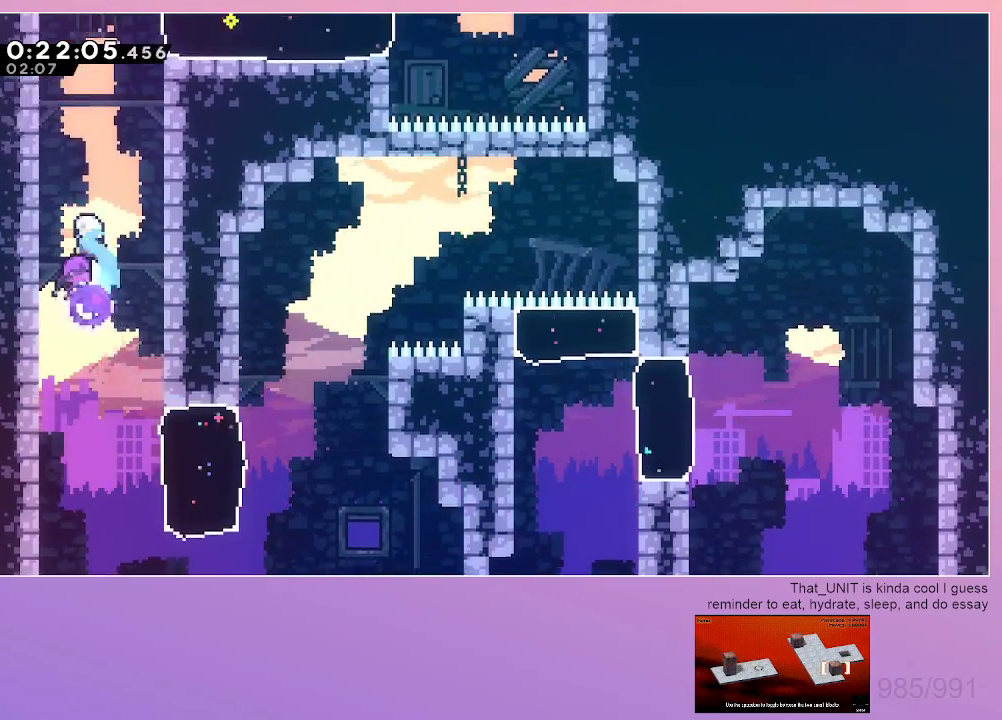
{"keys": ["dash", "right"], "events": [[50, "dash", "down"], [317, "dash", "up"], [367, "up", "up"], [417, "right", "down"], [467, "dash", "down"]]}
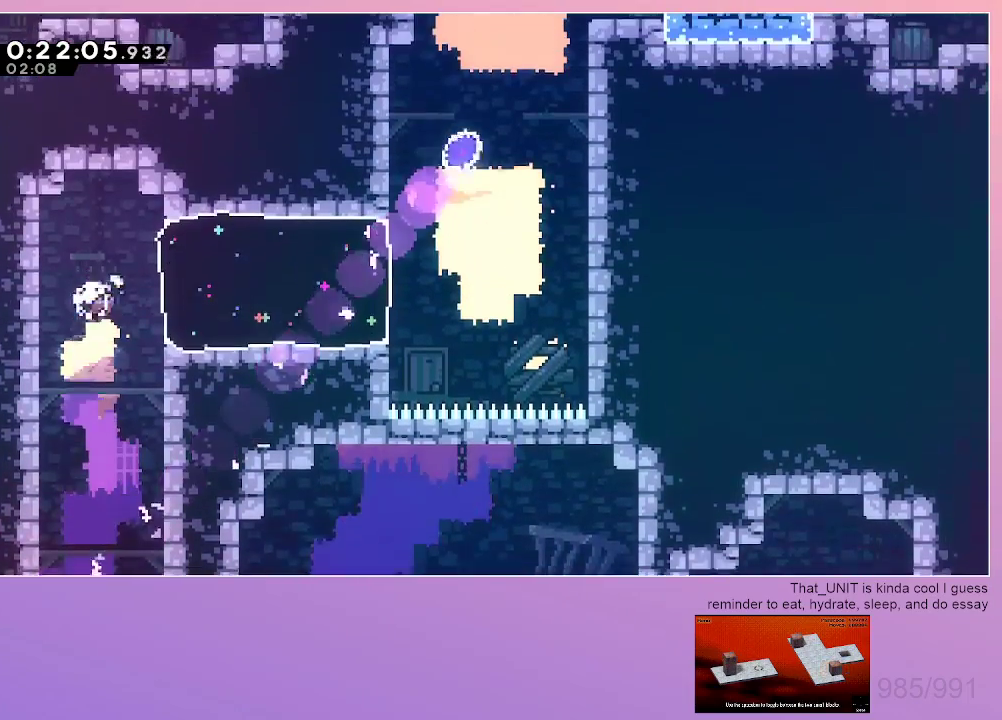
{"keys": ["dash", "up"], "events": [[250, "dash", "up"], [384, "right", "up"], [434, "dash", "down"], [434, "up", "down"]]}
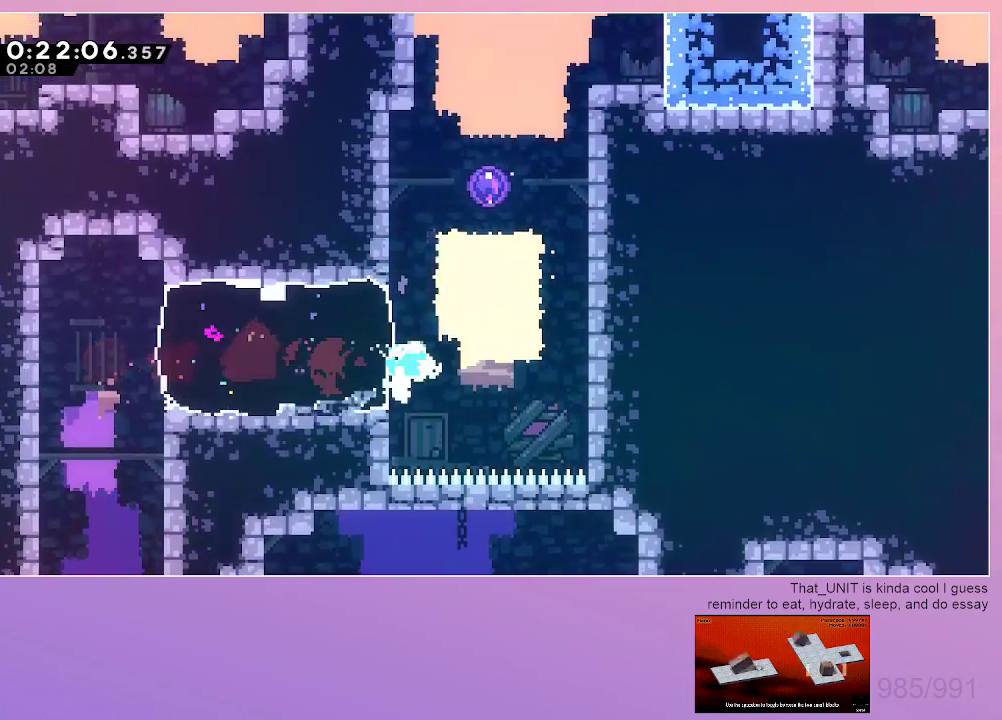
{"keys": [], "events": [[117, "up", "up"], [167, "jump", "down"], [167, "right", "down"], [350, "jump", "up"], [400, "dash", "up"], [400, "right", "up"]]}
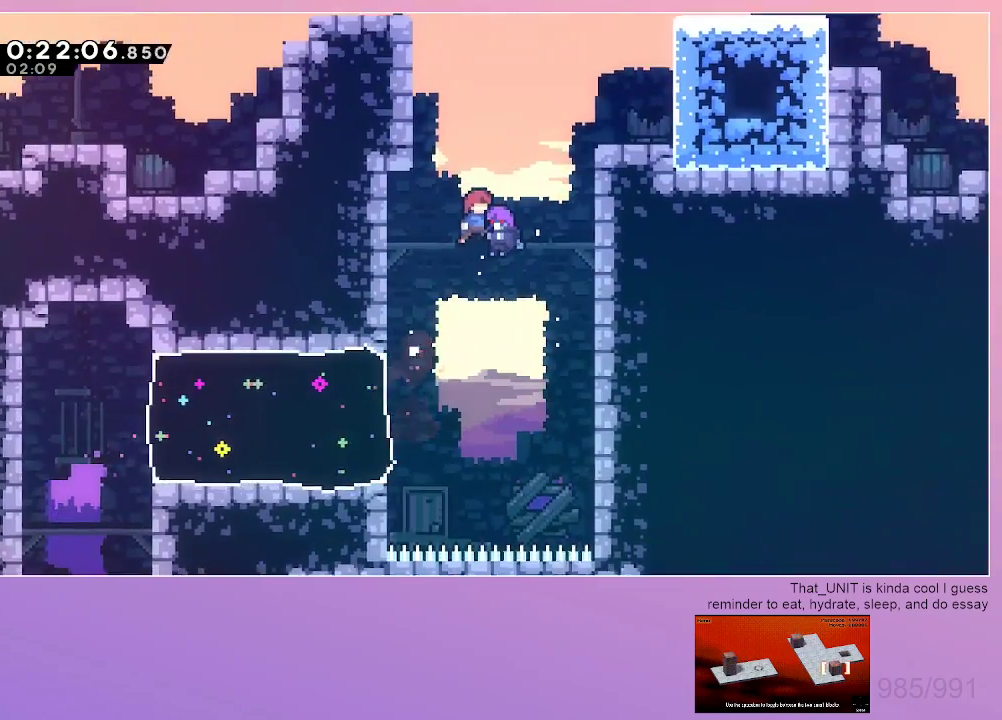
{"keys": [], "events": []}
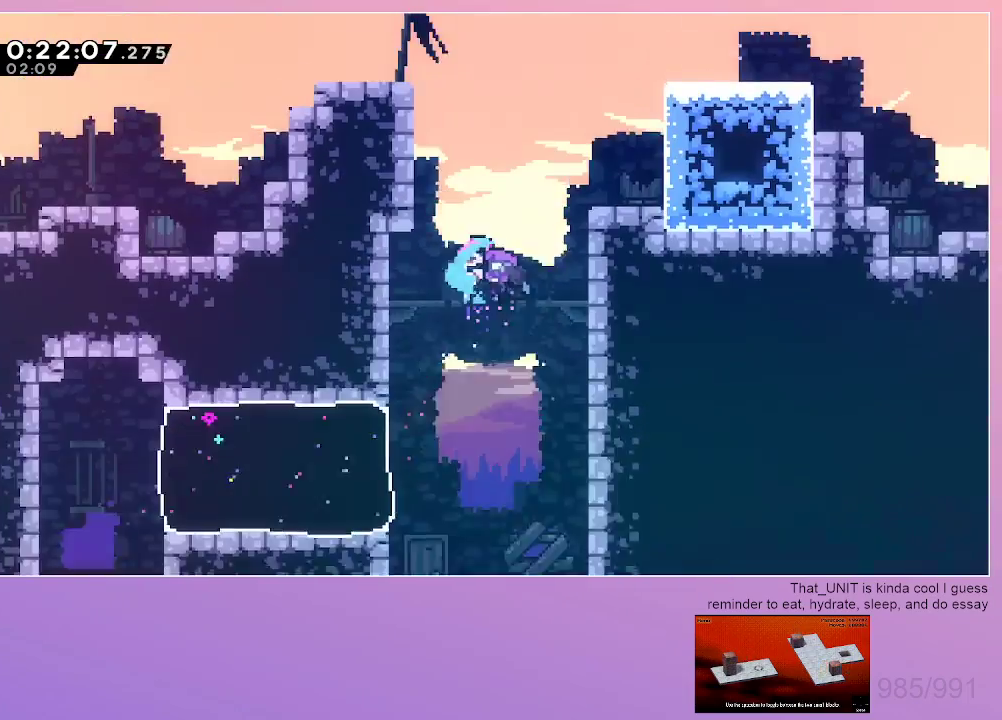
{"keys": [], "events": []}
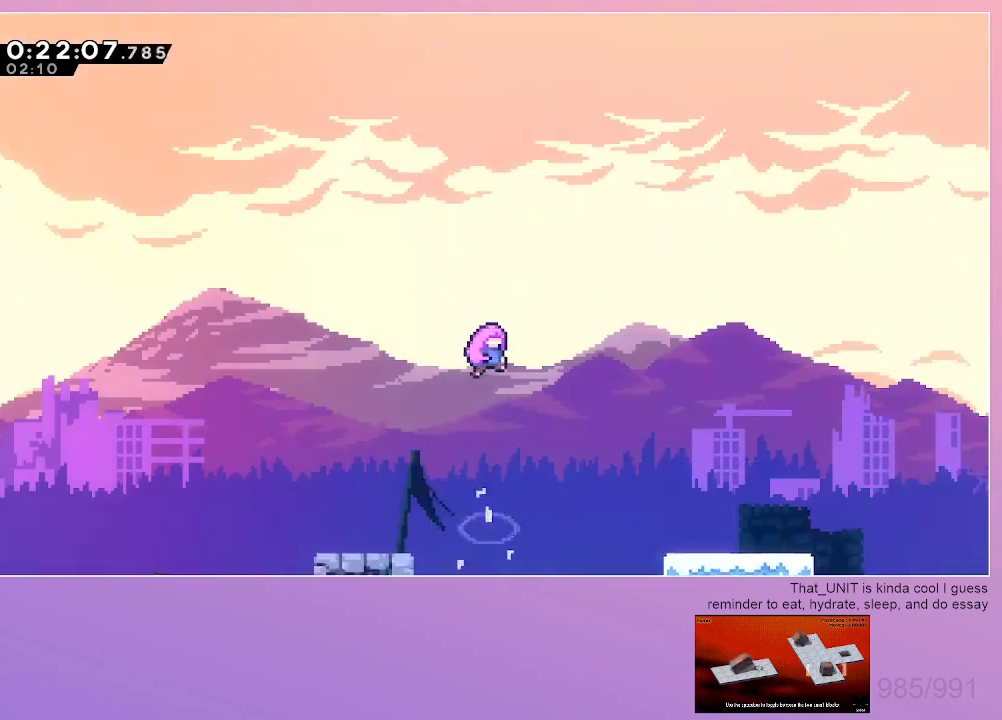
{"keys": [], "events": []}
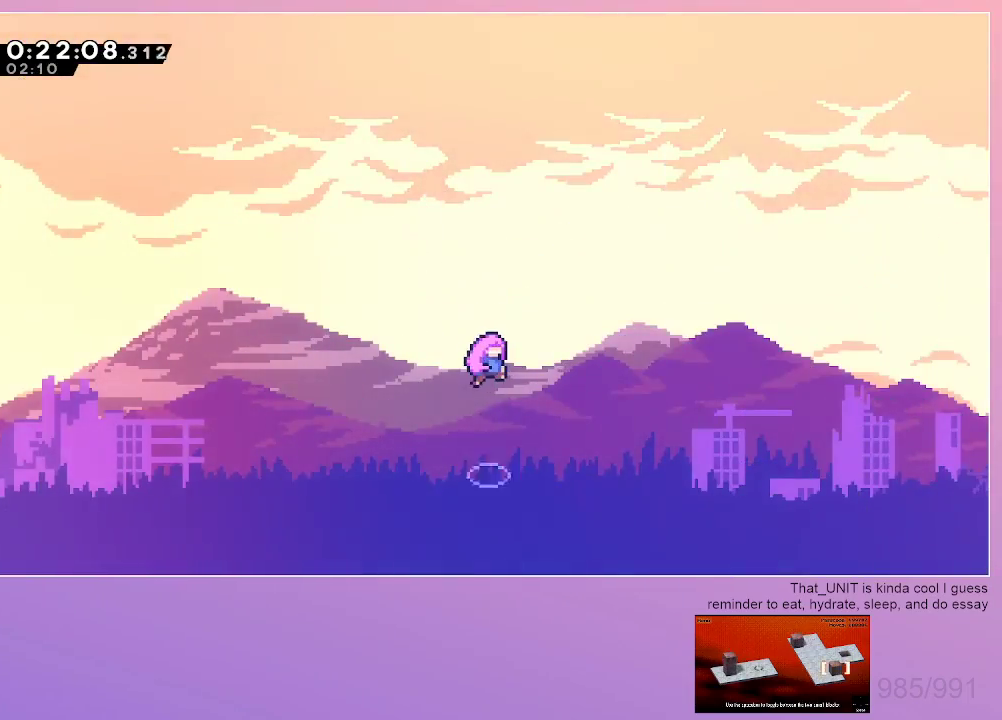
{"keys": [], "events": []}
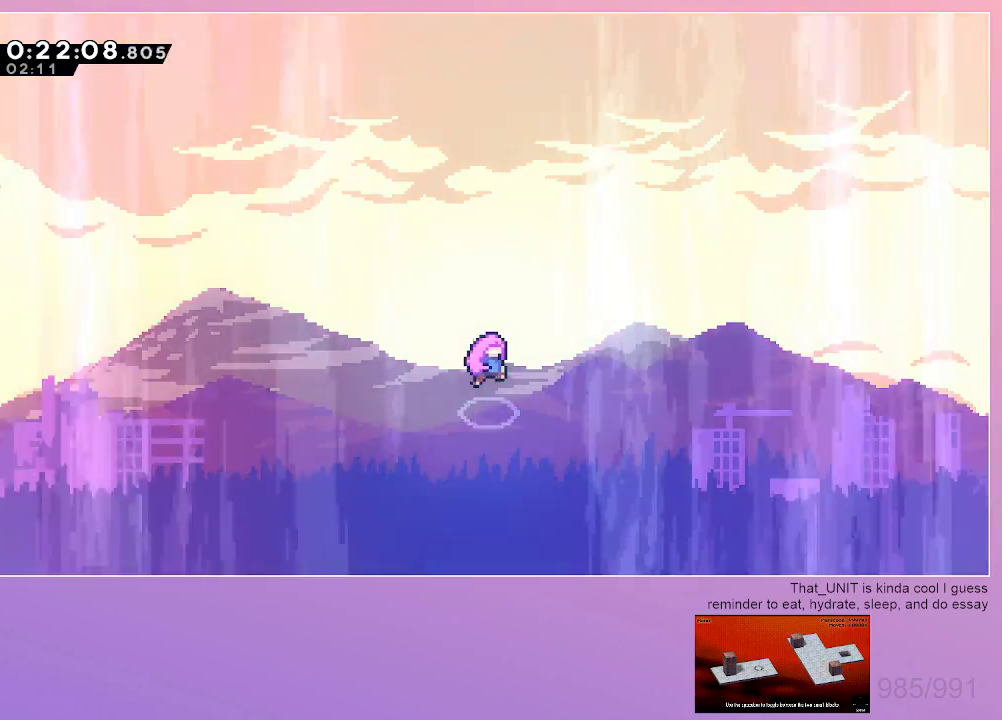
{"keys": [], "events": []}
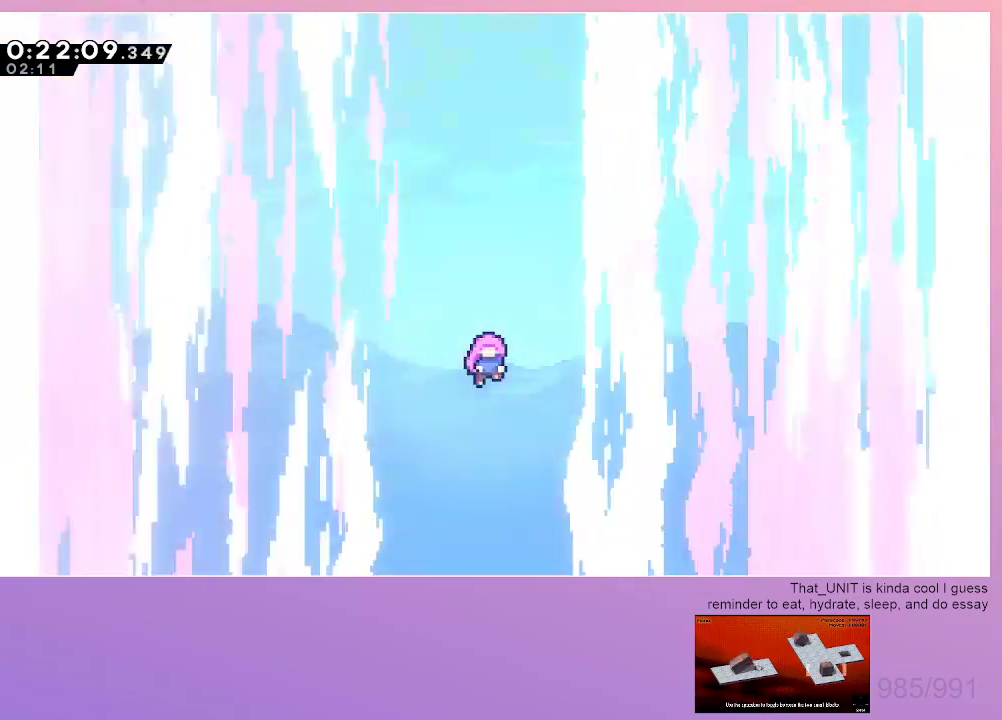
{"keys": [], "events": []}